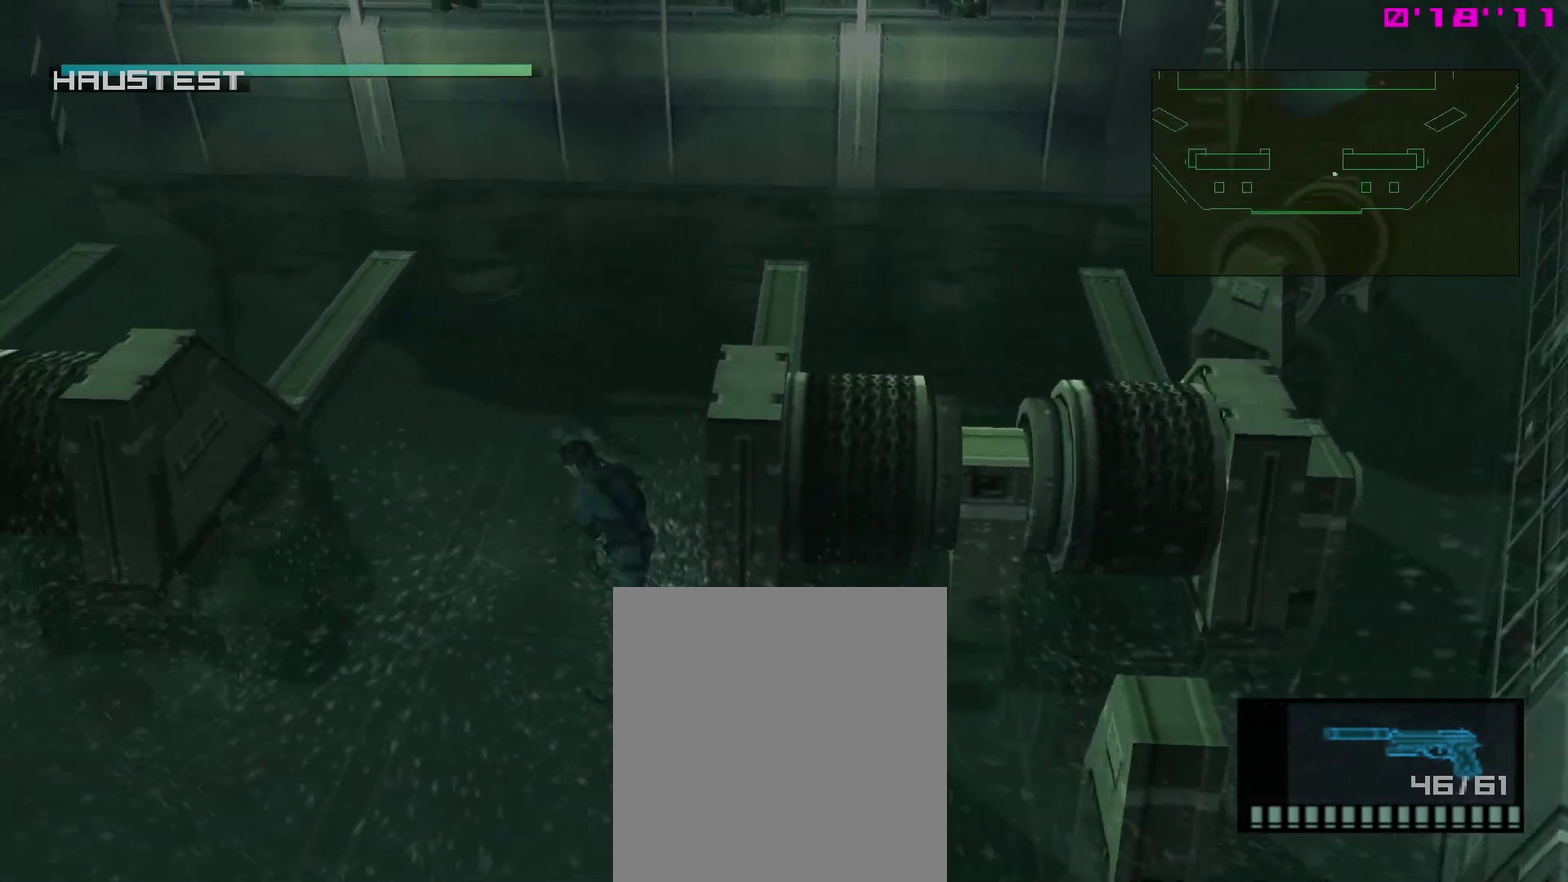
Gameplay with a controller (PlayStation layout); each line is a JSON object with the inputs held at the frame after it (dt_ms = milliseconds from this image to that frame). "events" lists button and stick changes between this image and that frame as [ms after this image, input, new state], when the widget could be followed in between. This overlay highlights the sticks when they move; stick clicks (L3 R3) are not distinguishable. Not read: L3 R3 left_stick.
{"dt_ms": 500, "buttons": ["L1"], "right_stick": "center", "events": []}
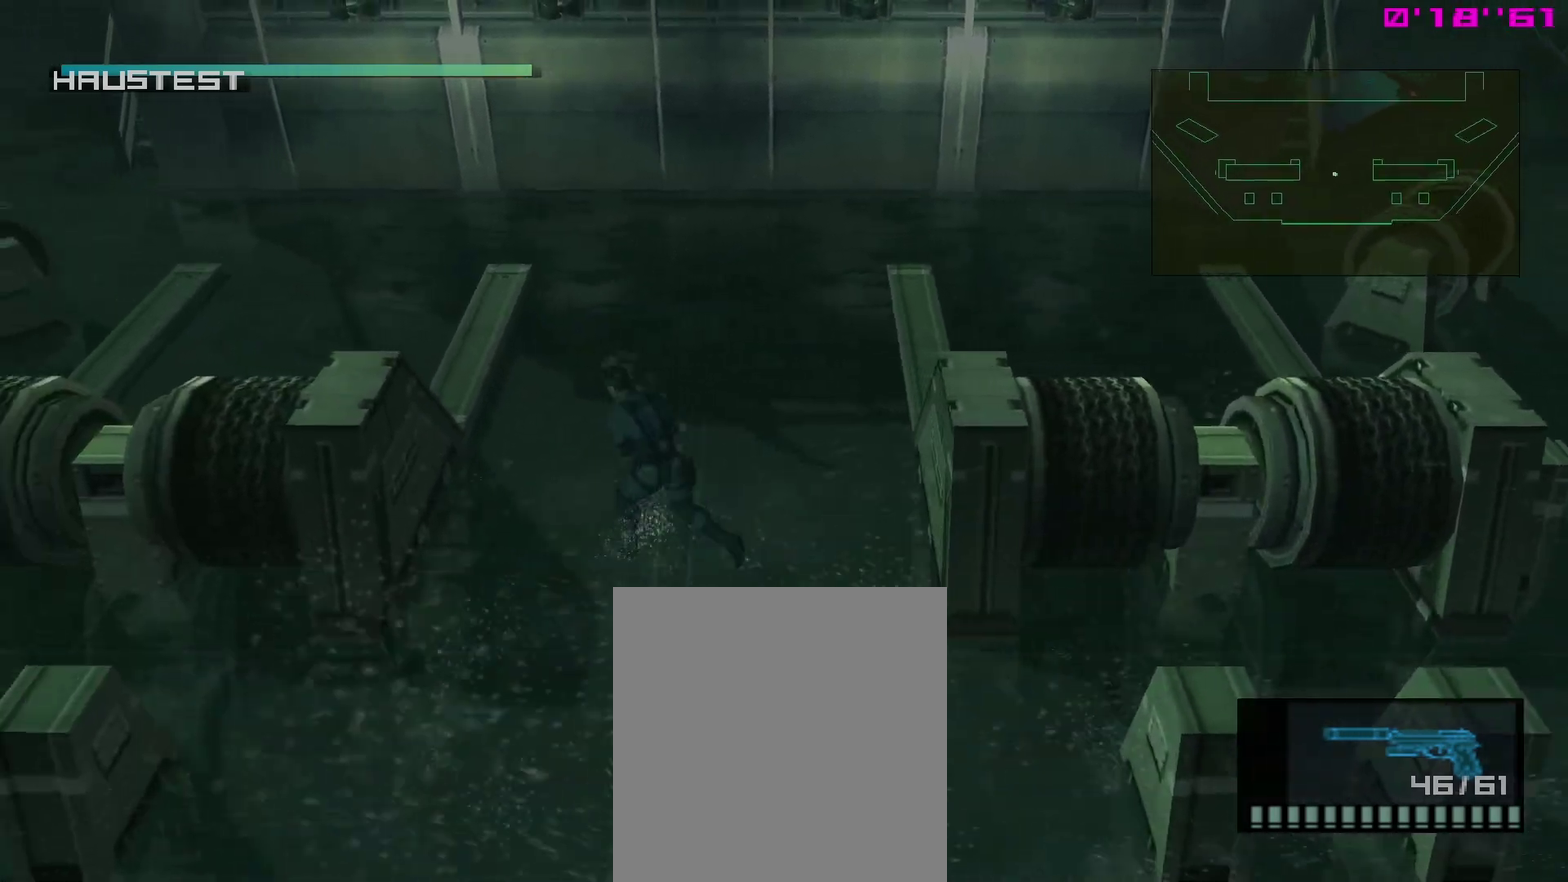
{"dt_ms": 500, "buttons": ["L1"], "right_stick": "center", "events": []}
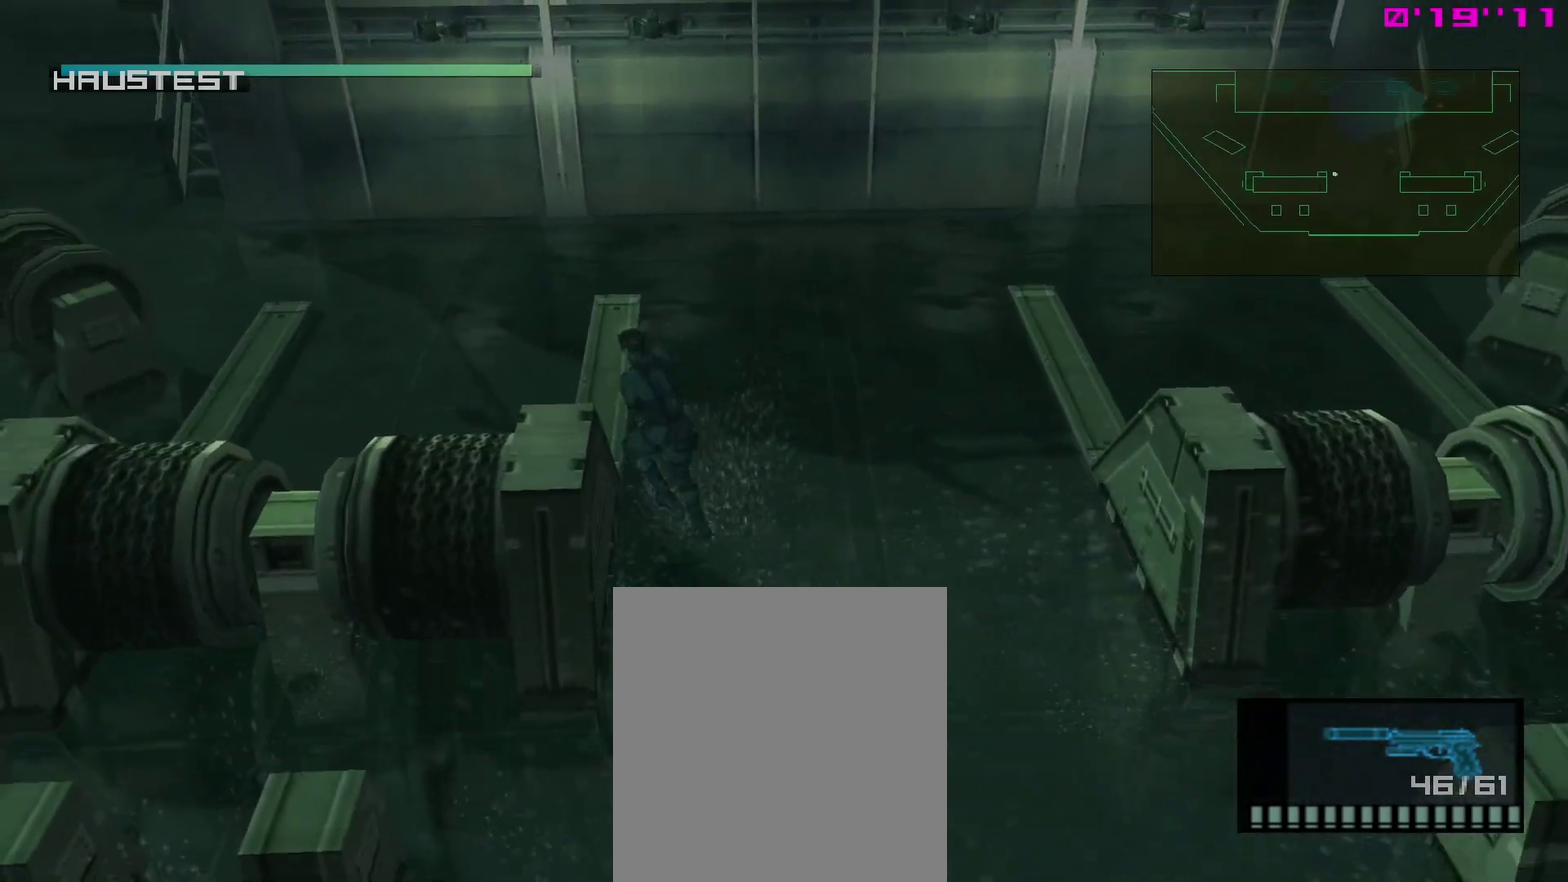
{"dt_ms": 500, "buttons": ["L1"], "right_stick": "center", "events": []}
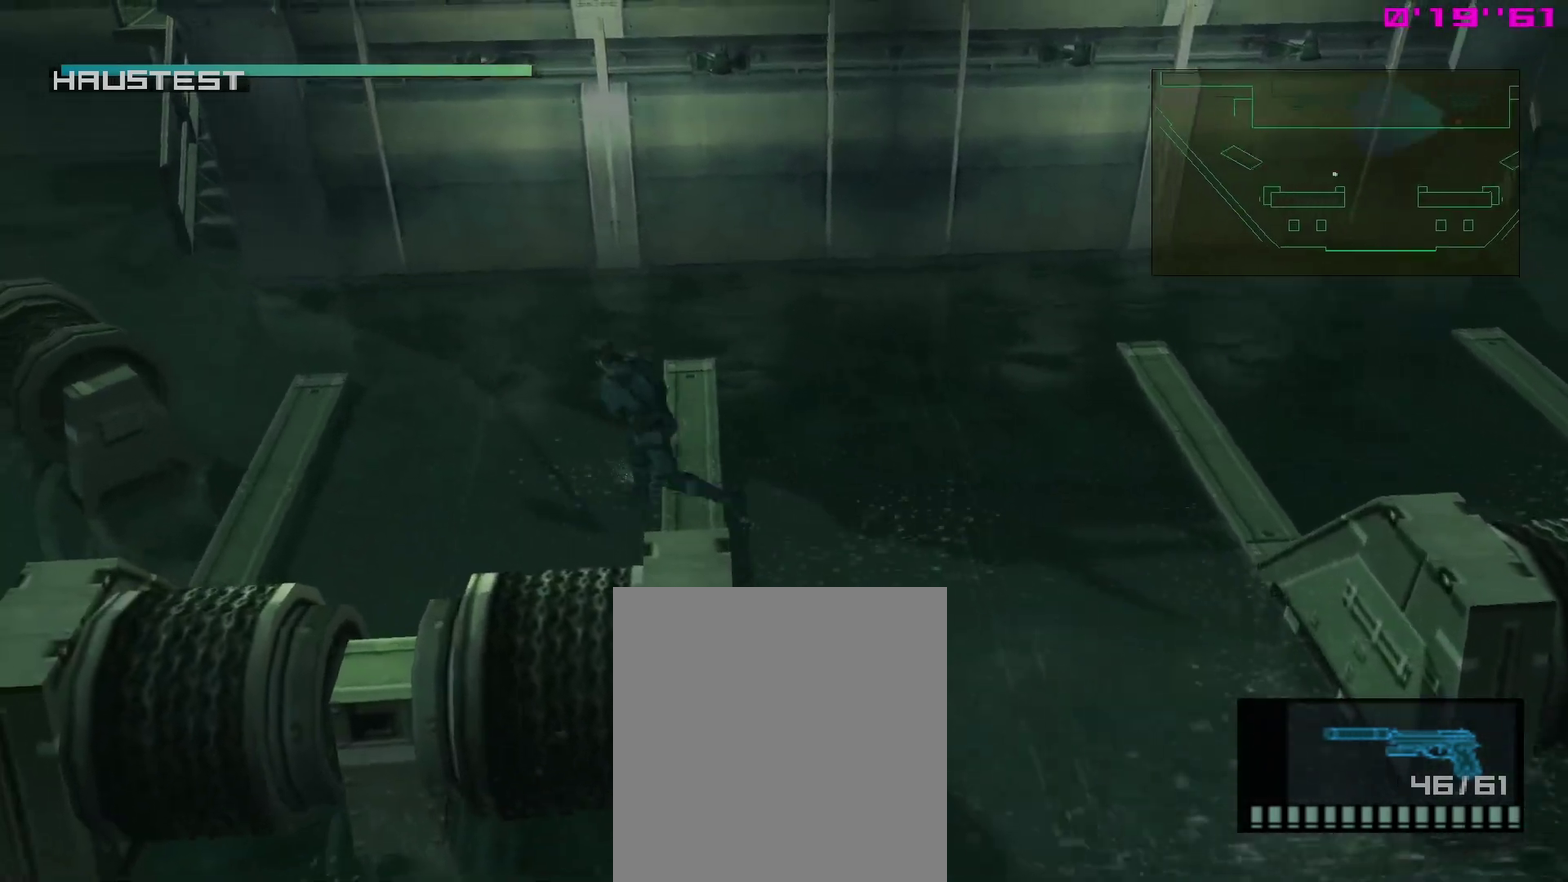
{"dt_ms": 500, "buttons": ["L1"], "right_stick": "center"}
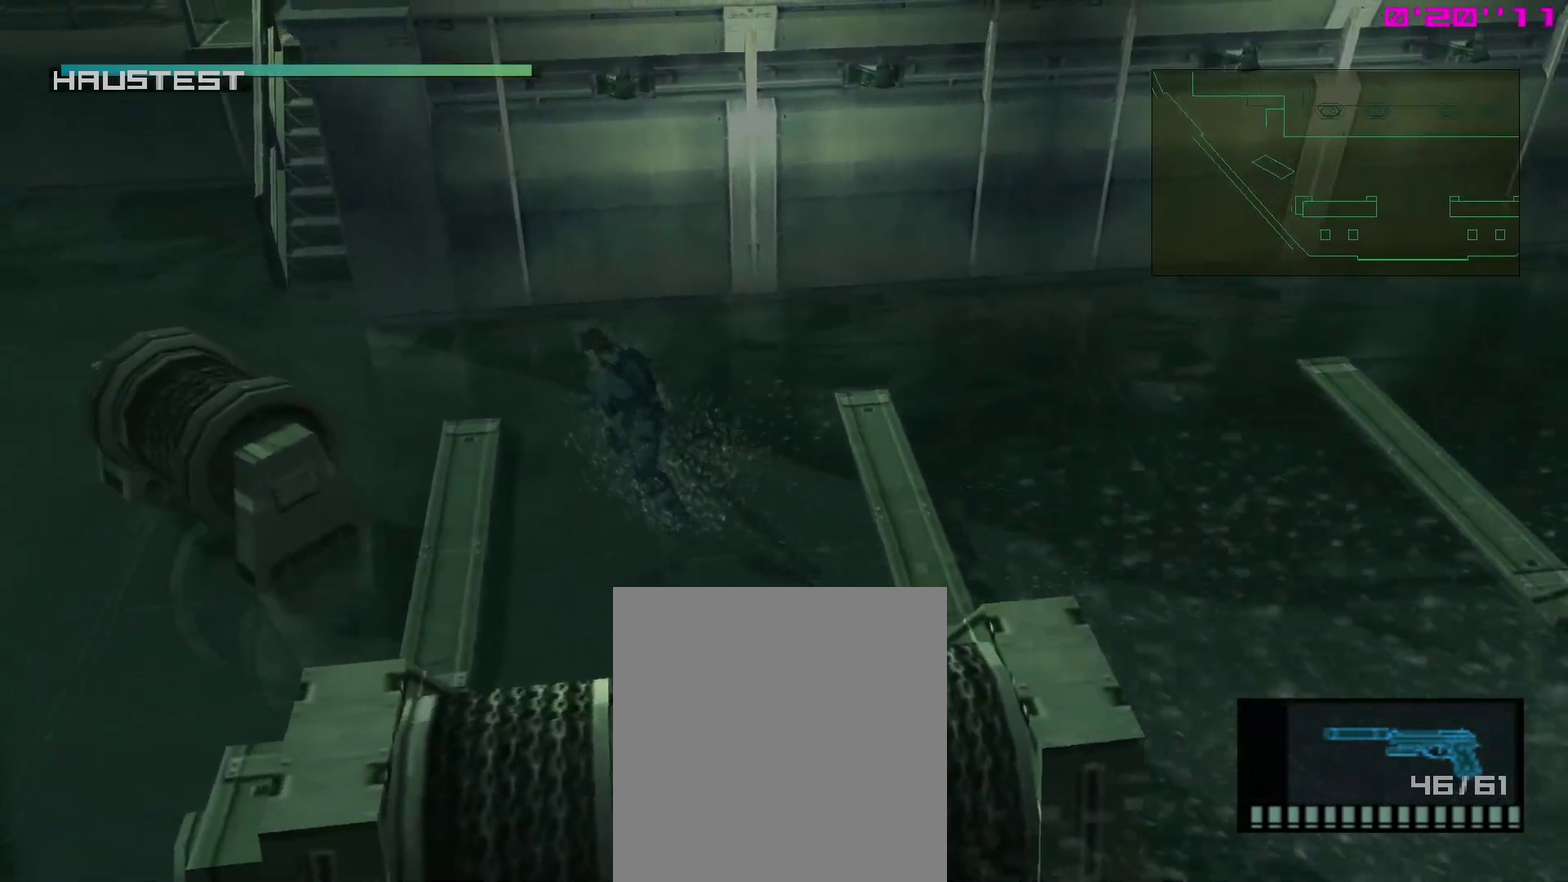
{"dt_ms": 300, "buttons": ["L1"], "right_stick": "center"}
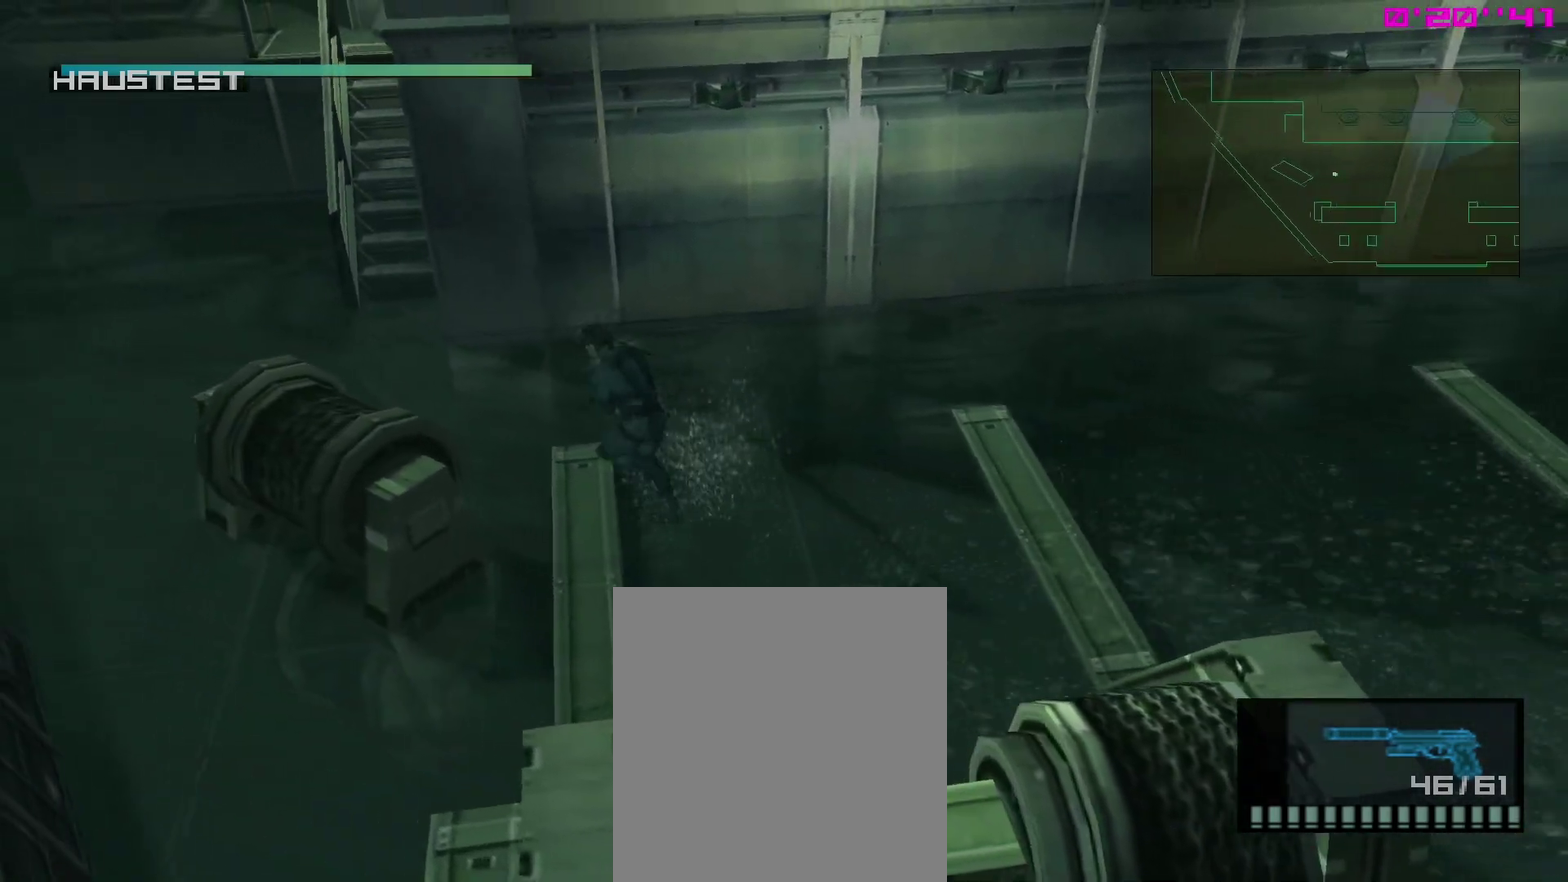
{"dt_ms": 800, "buttons": ["L1"], "right_stick": "center"}
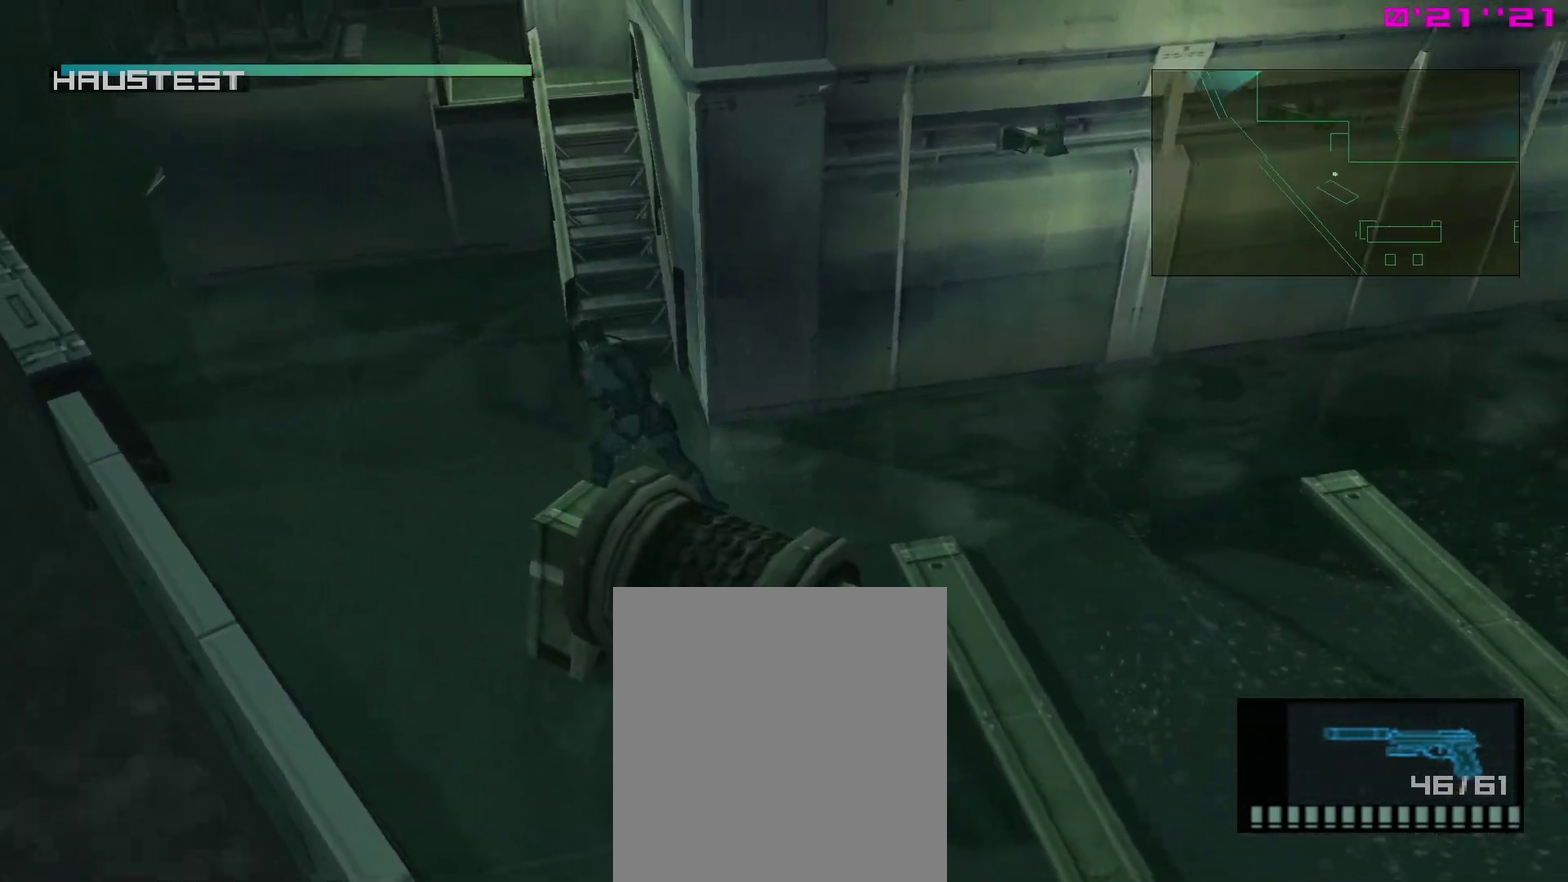
{"dt_ms": 400, "buttons": ["L1"], "right_stick": "center", "events": []}
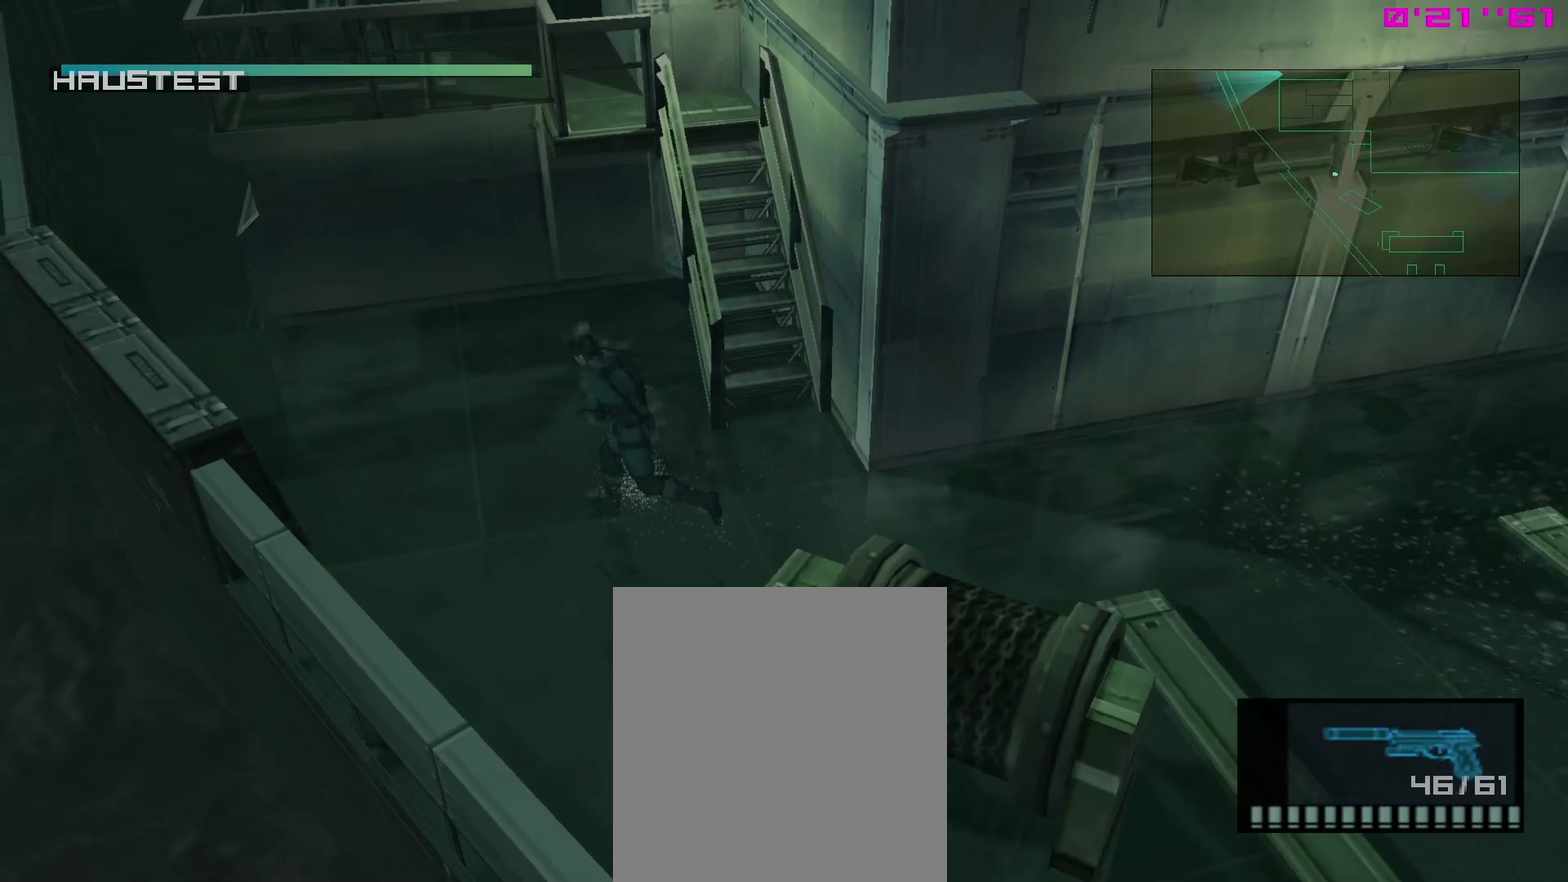
{"dt_ms": 400, "buttons": ["L1"], "right_stick": "center"}
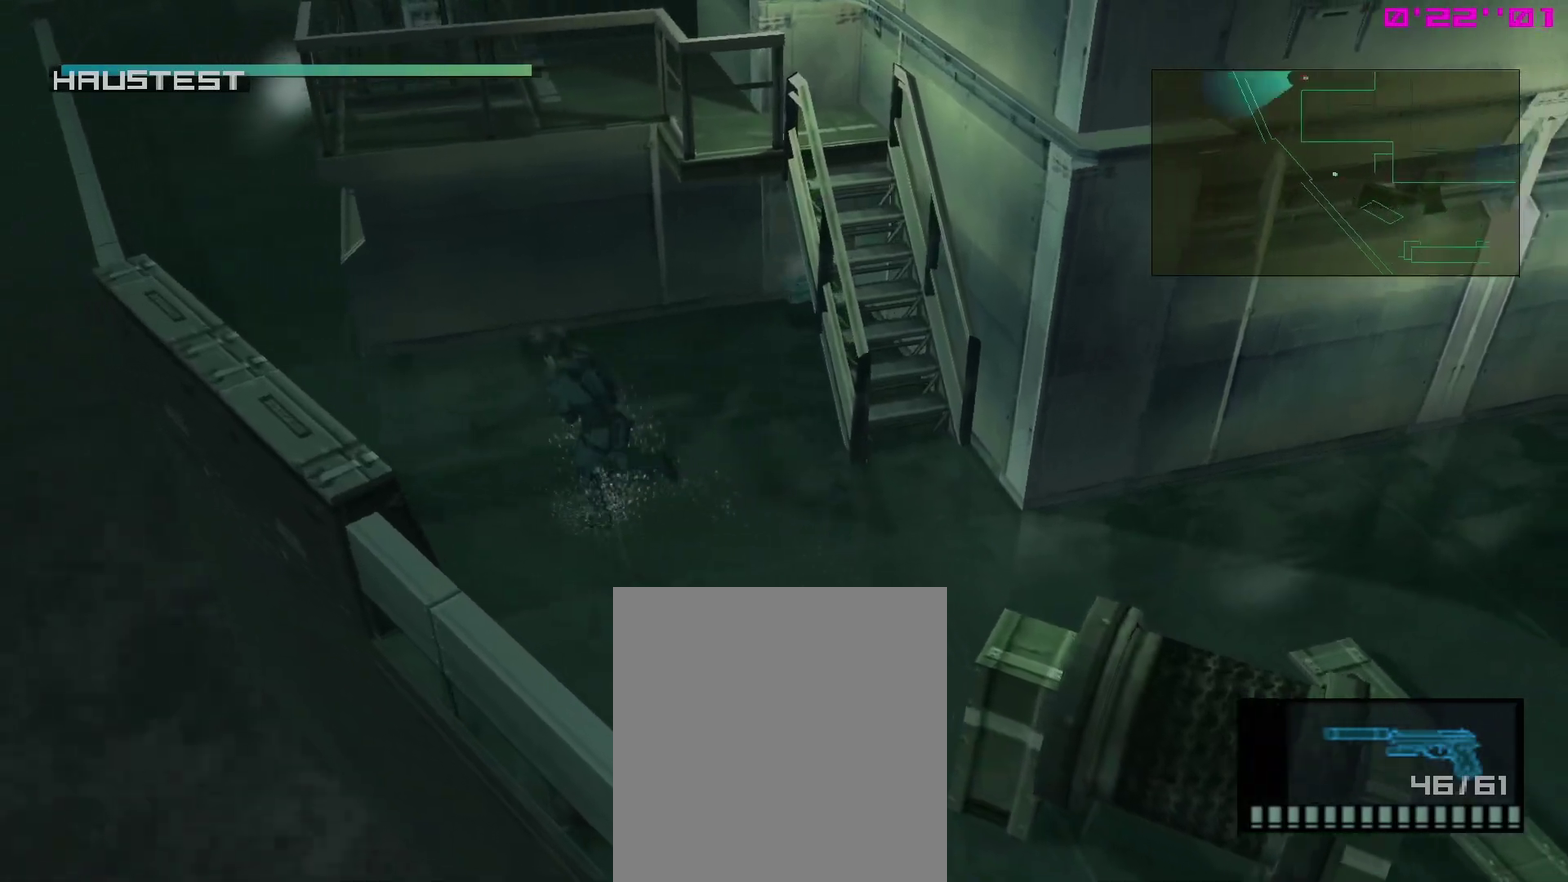
{"dt_ms": 700, "buttons": ["L1"], "right_stick": "center"}
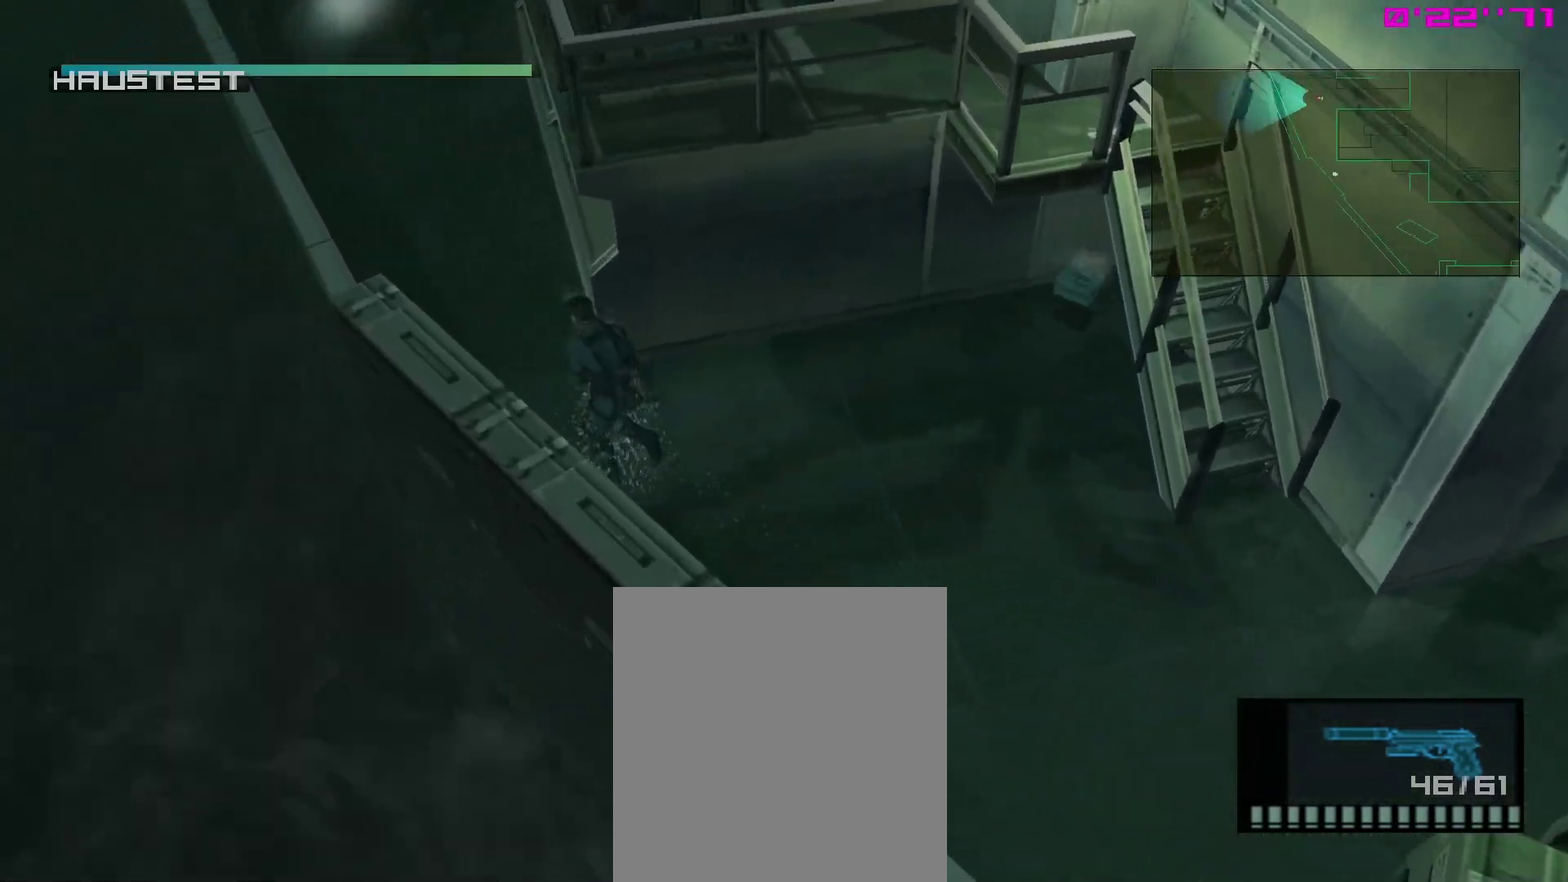
{"dt_ms": 400, "buttons": ["L1"], "right_stick": "center"}
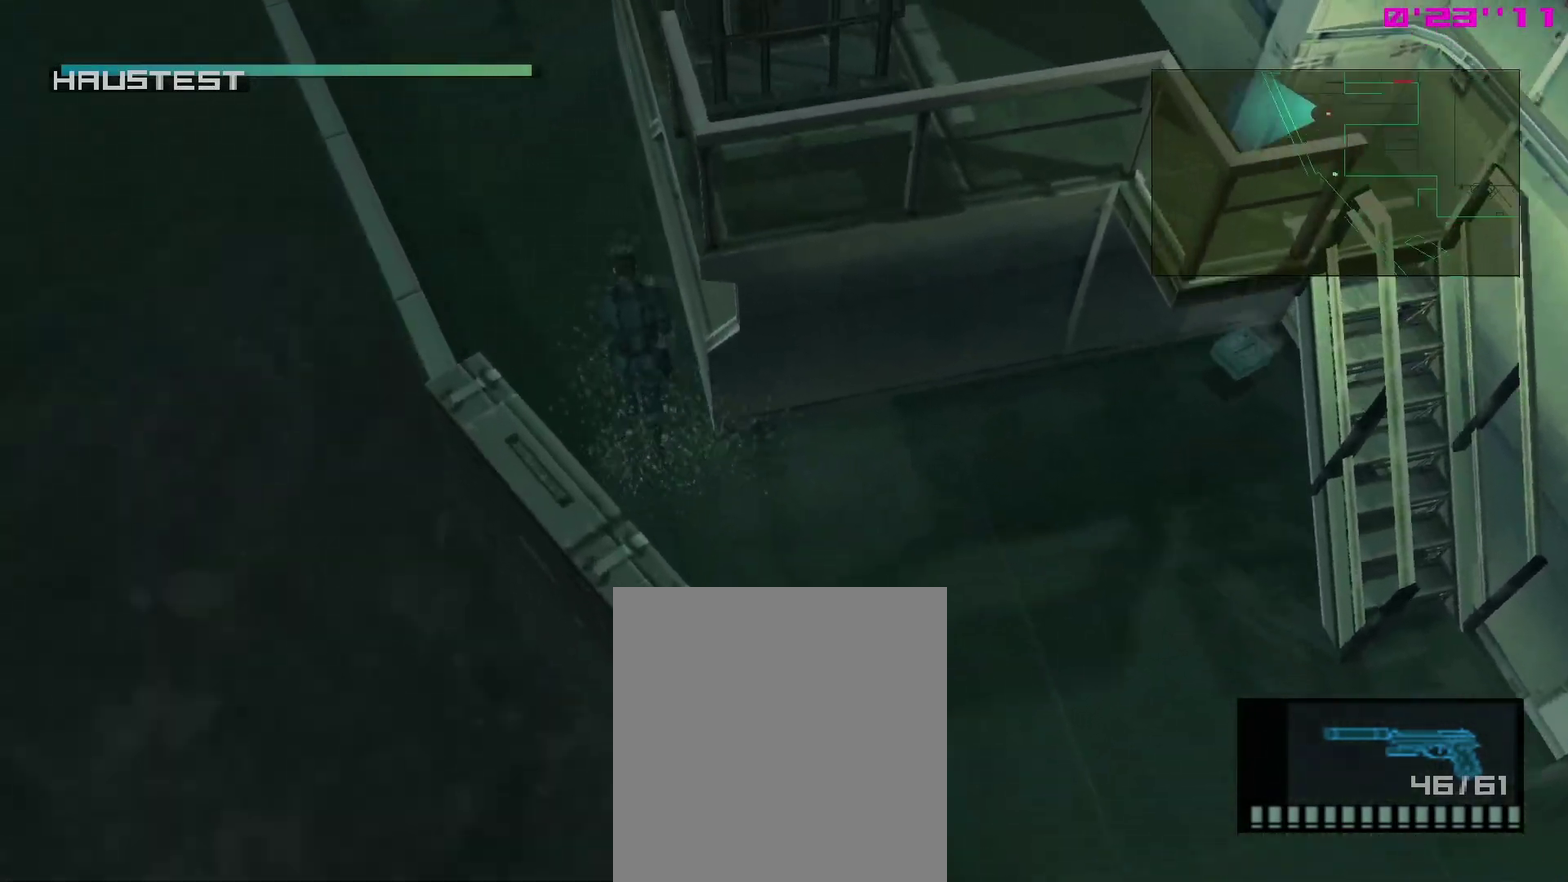
{"dt_ms": 400, "buttons": ["L1"], "right_stick": "center", "events": []}